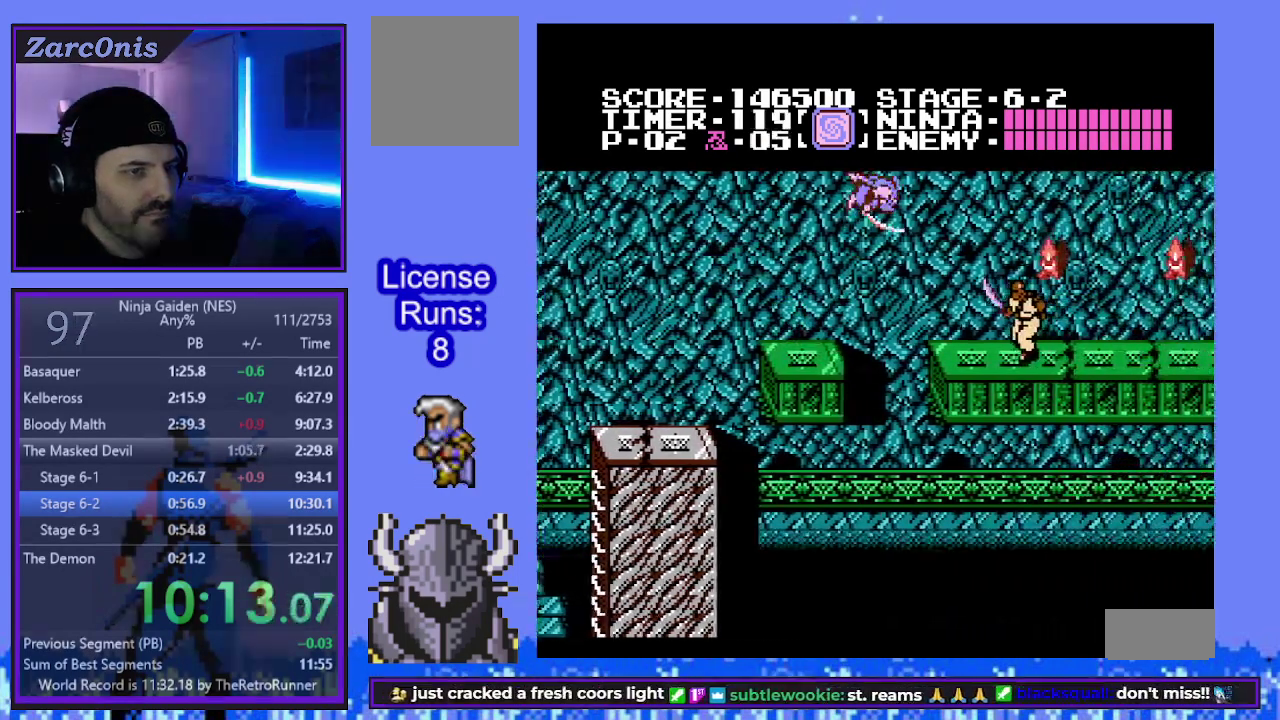
Gameplay with a controller (Xbox layout); each line is a JSON object with the inputs held at the frame after it. "events" lists button and stick changes between this image and that frame as [ms after this image, input, new state], when the widget could be followed in between. Not read: L3 R3 left_stick right_stick.
{"buttons": ["DPAD_RIGHT"]}
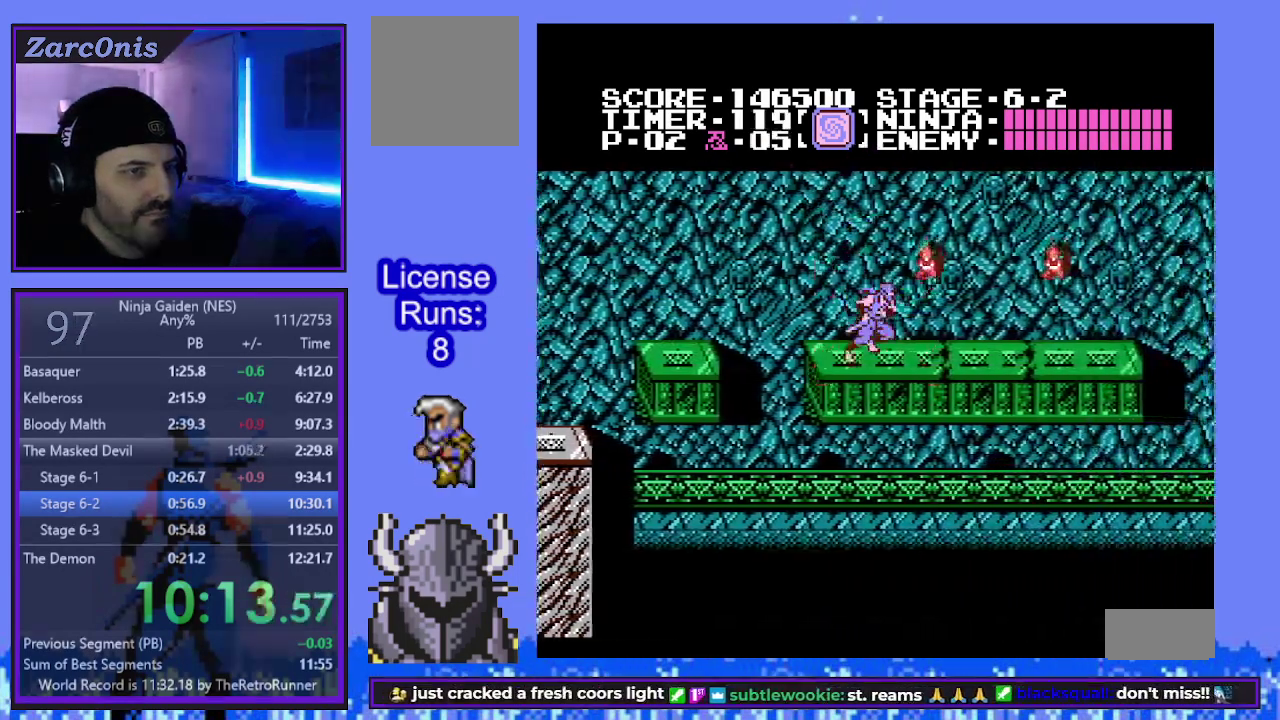
{"buttons": ["DPAD_RIGHT"], "events": [[183, "B", "down"], [450, "B", "up"]]}
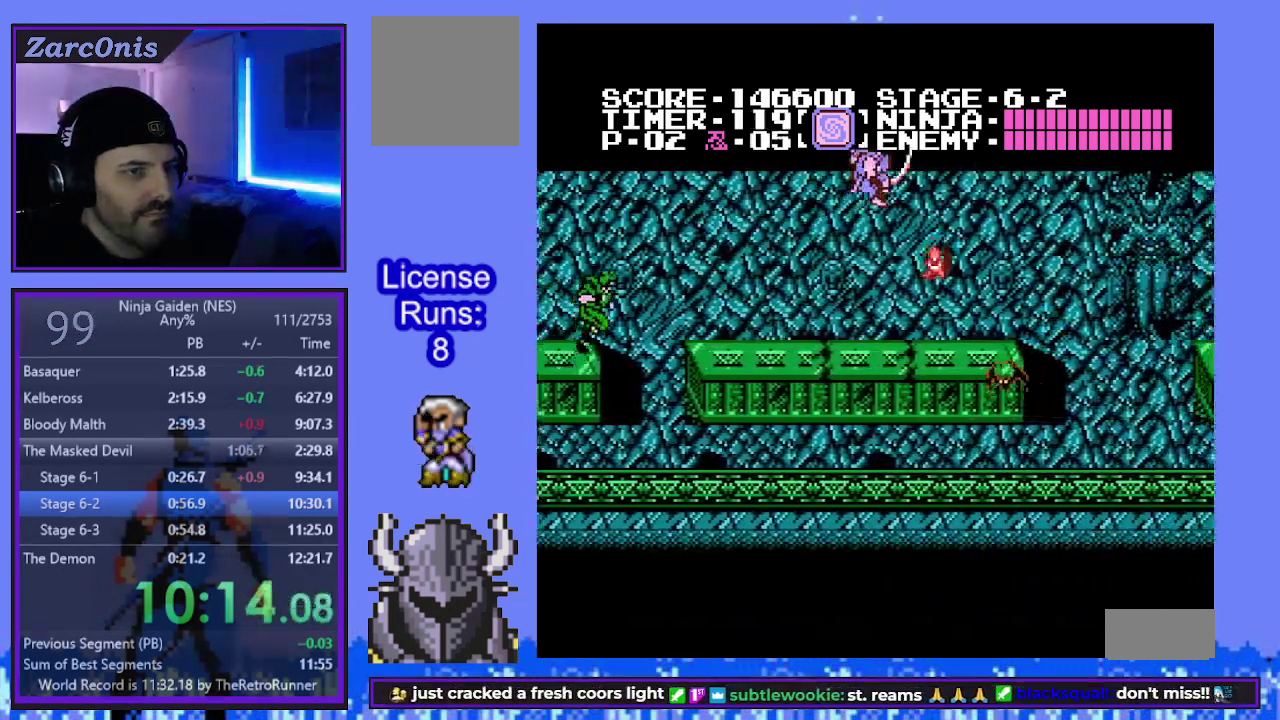
{"buttons": ["DPAD_RIGHT"], "events": []}
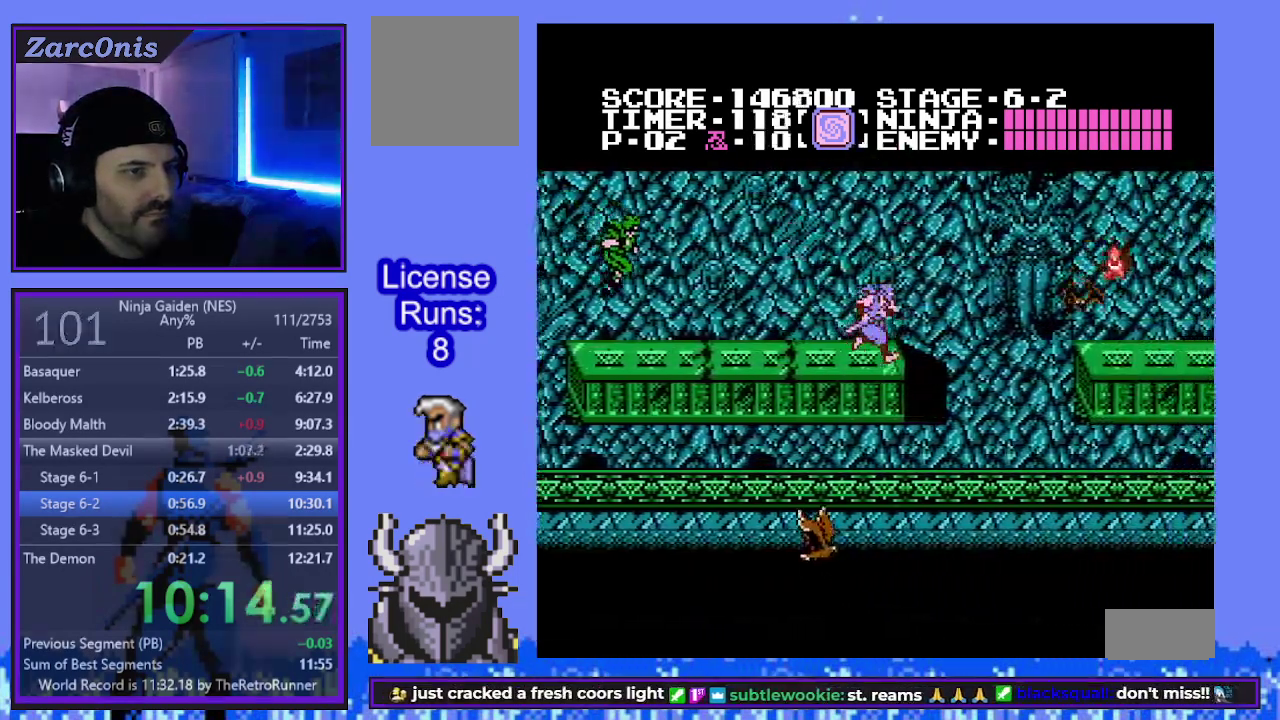
{"buttons": ["A", "B", "DPAD_RIGHT"]}
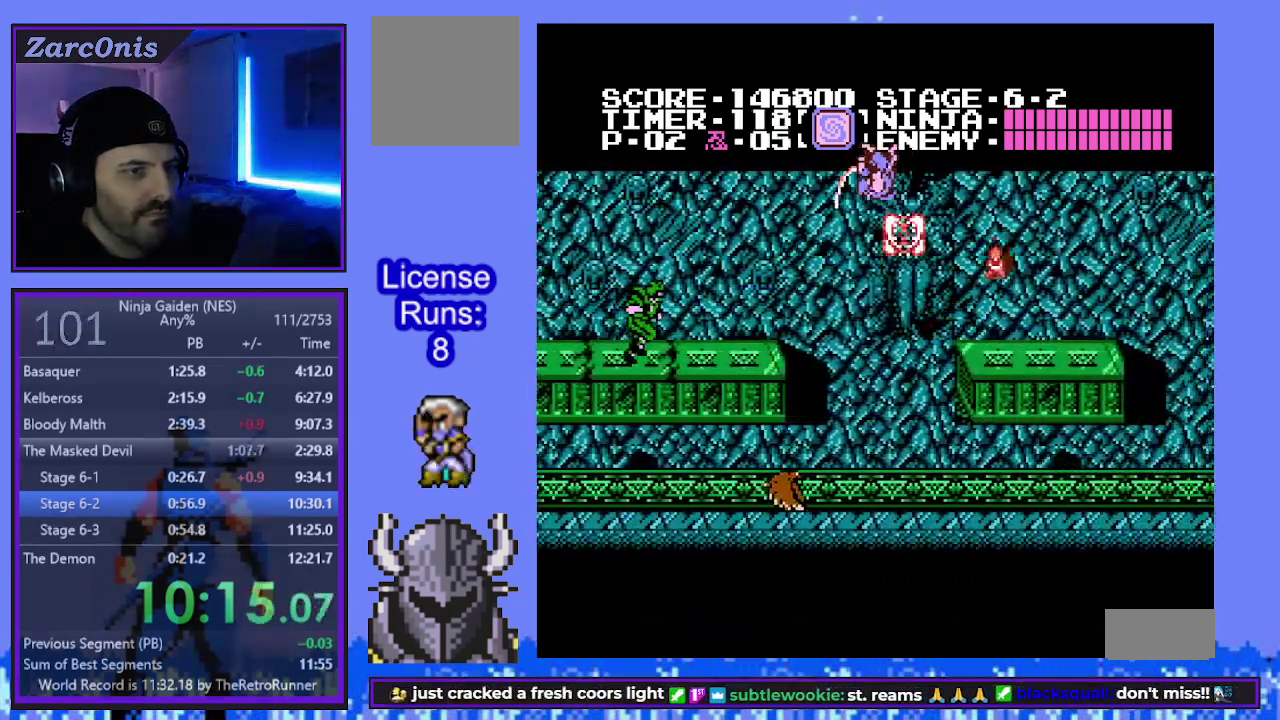
{"buttons": ["DPAD_RIGHT"]}
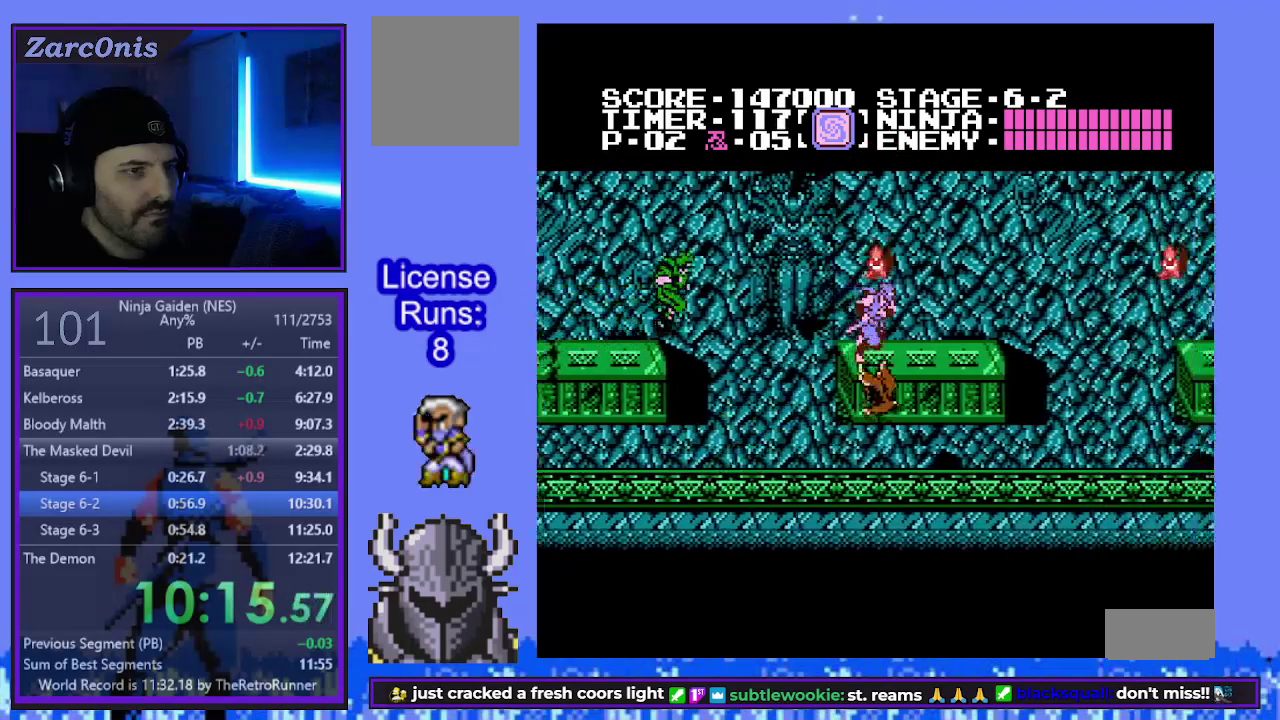
{"buttons": ["DPAD_RIGHT"], "events": []}
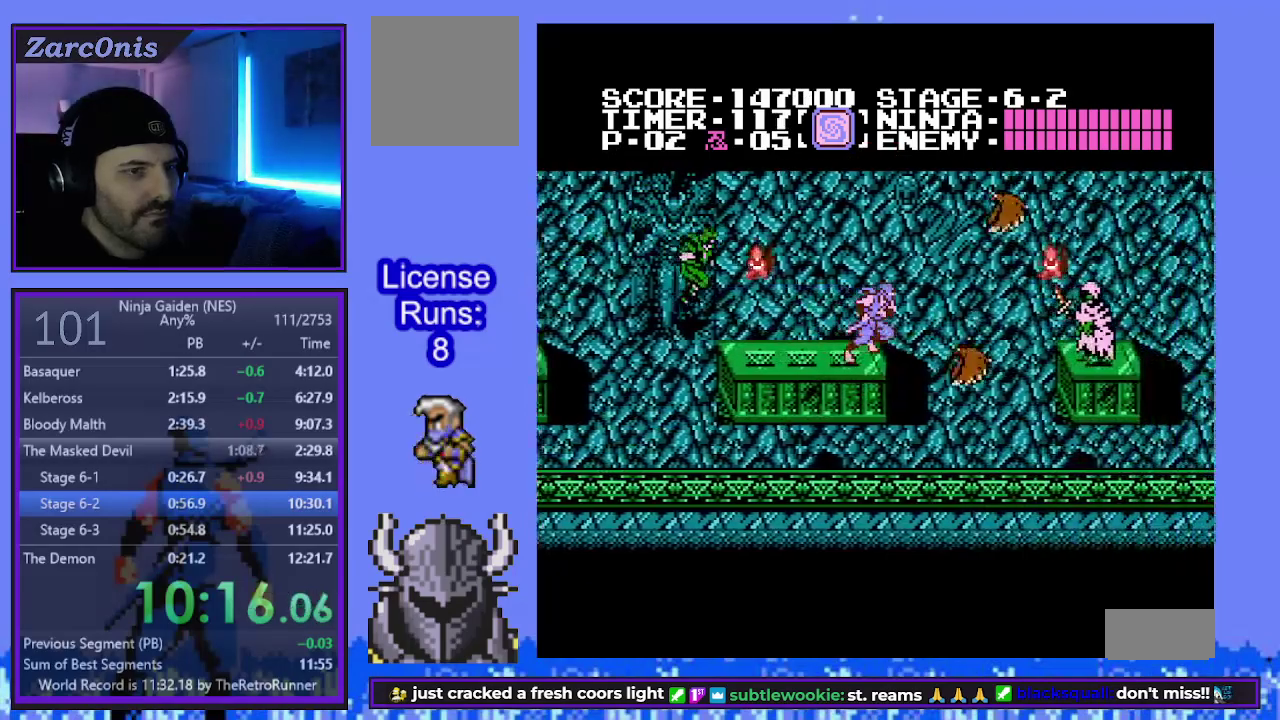
{"buttons": ["B", "DPAD_RIGHT"], "events": [[67, "B", "down"]]}
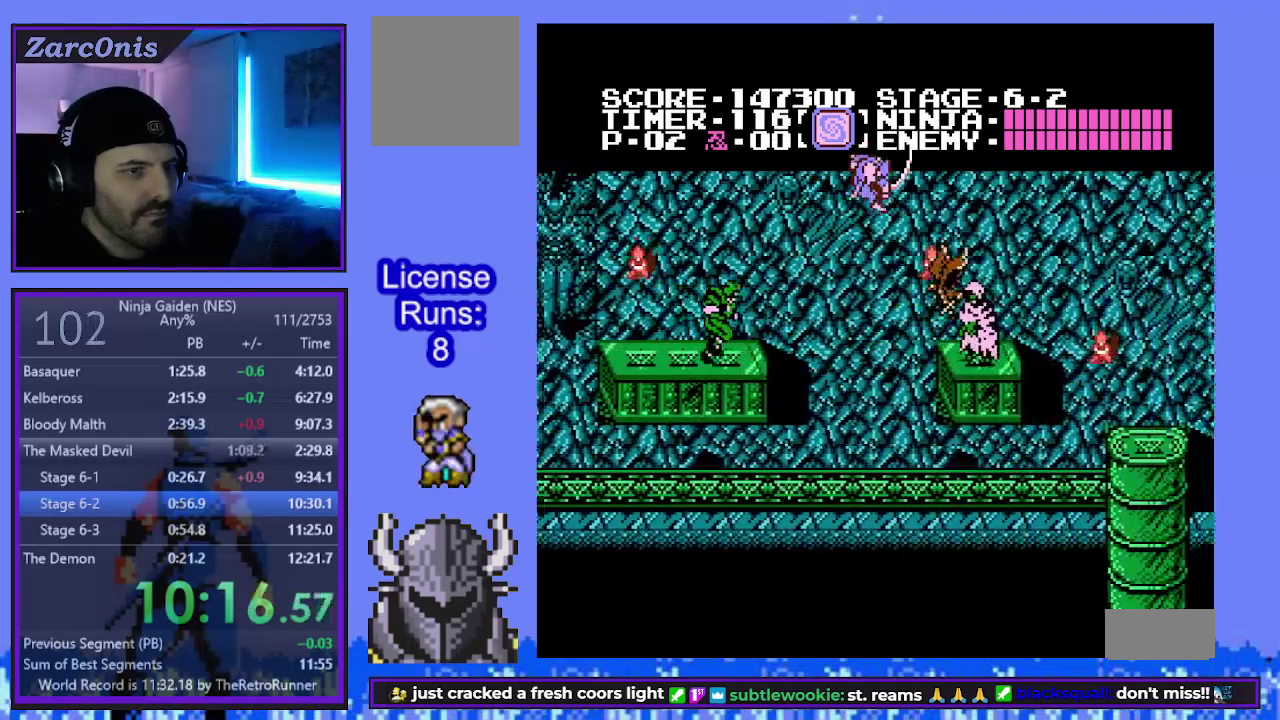
{"buttons": ["DPAD_RIGHT"], "events": [[33, "B", "up"]]}
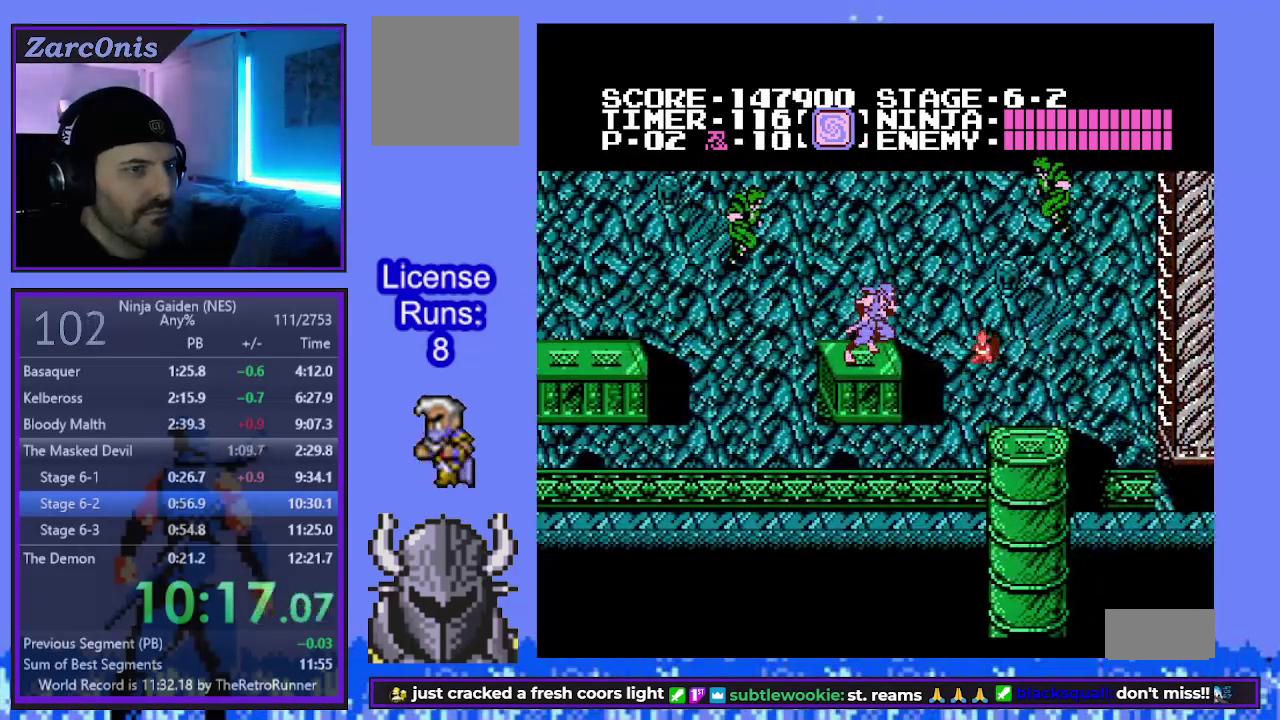
{"buttons": ["DPAD_RIGHT"], "events": []}
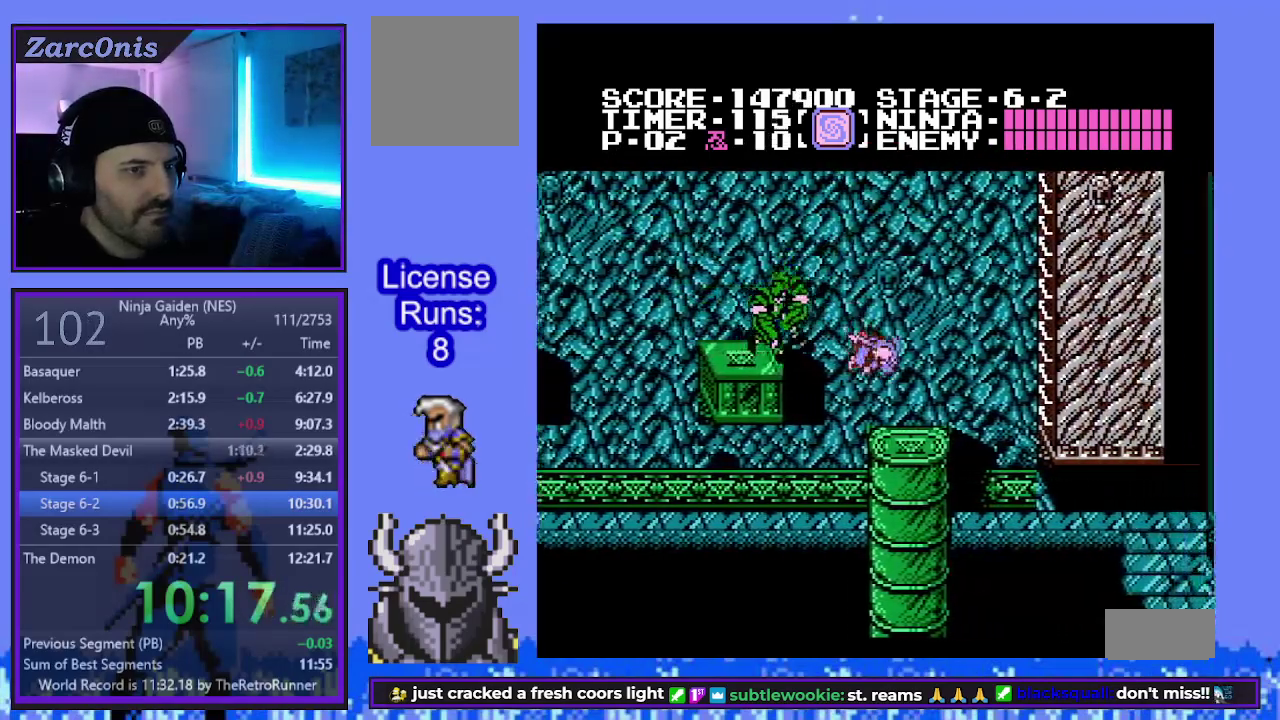
{"buttons": ["B", "DPAD_LEFT"], "events": [[283, "B", "down"], [483, "DPAD_LEFT", "down"], [483, "DPAD_RIGHT", "up"]]}
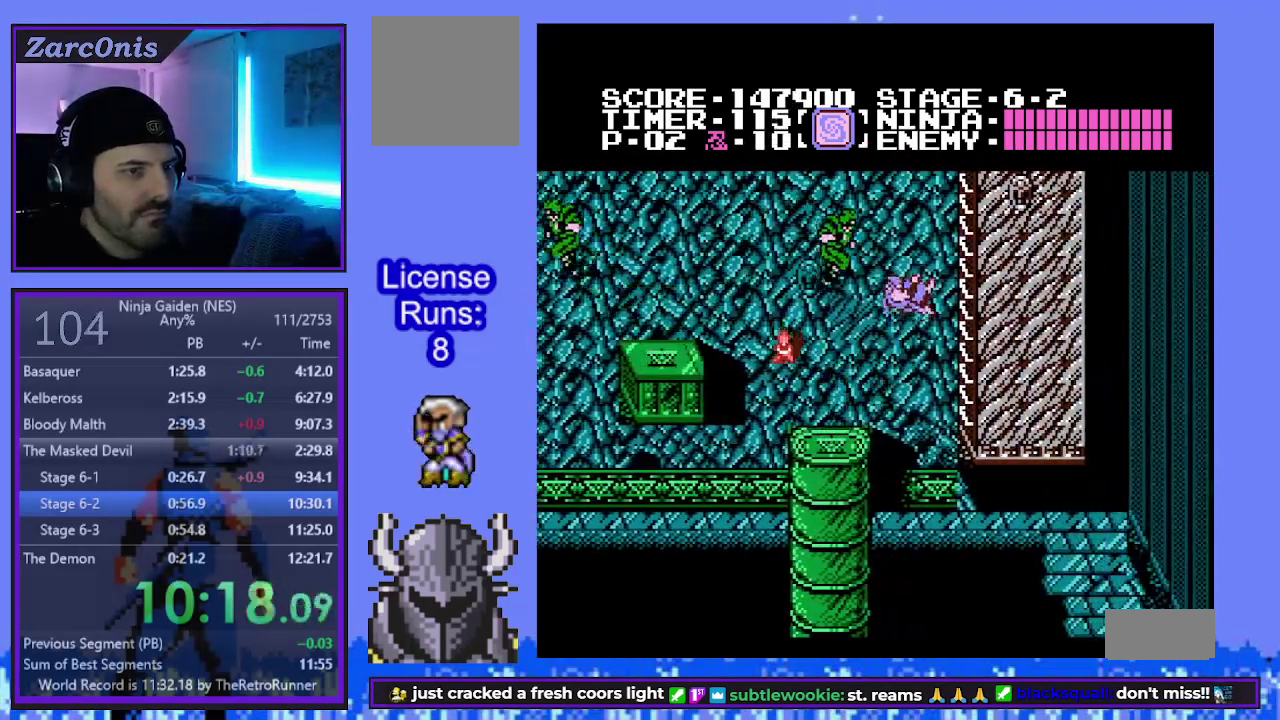
{"buttons": ["DPAD_UP"], "events": [[117, "DPAD_UP", "down"], [150, "DPAD_LEFT", "up"], [183, "B", "up"]]}
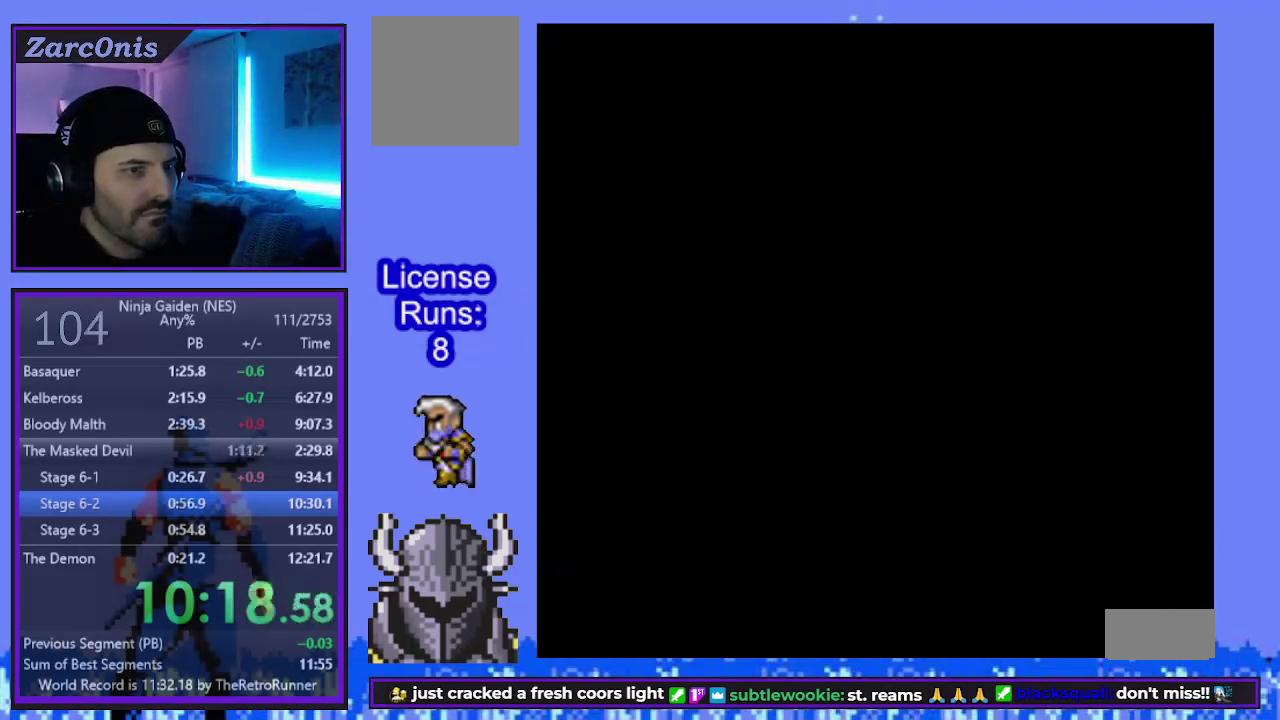
{"buttons": ["DPAD_UP"], "events": []}
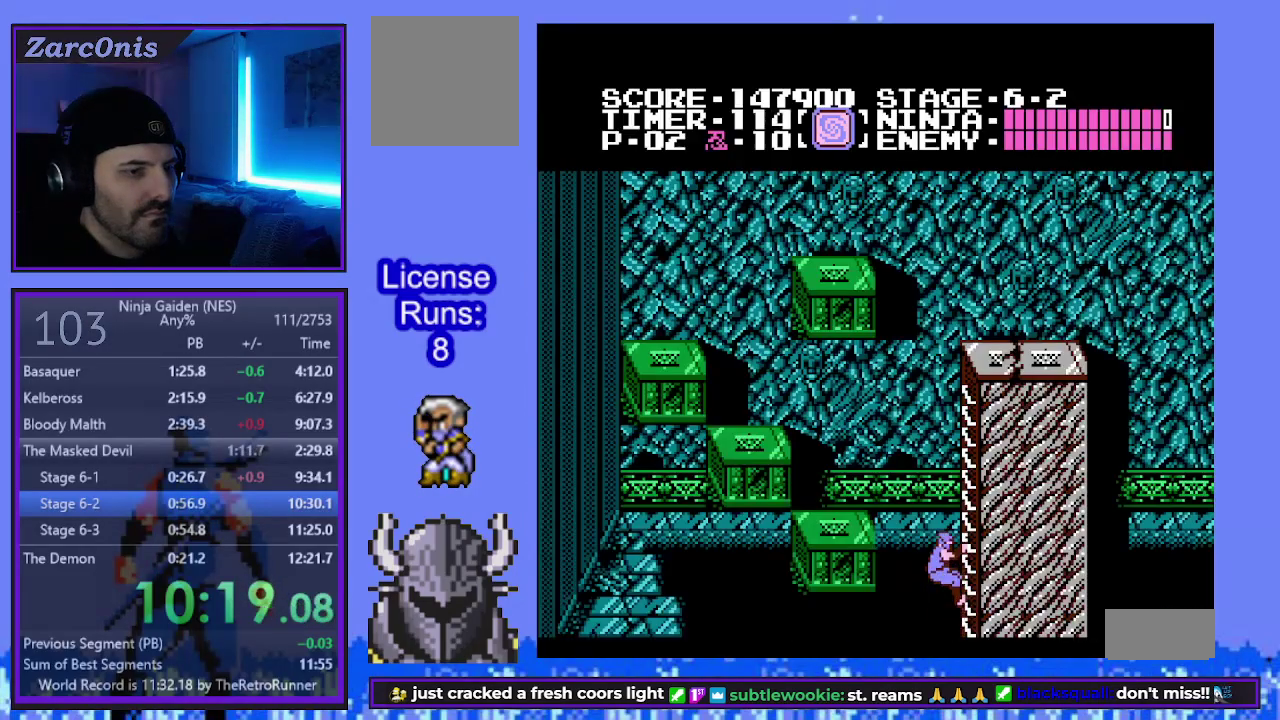
{"buttons": ["DPAD_LEFT"], "events": [[317, "DPAD_LEFT", "down"], [317, "DPAD_UP", "up"], [333, "B", "down"], [467, "B", "up"]]}
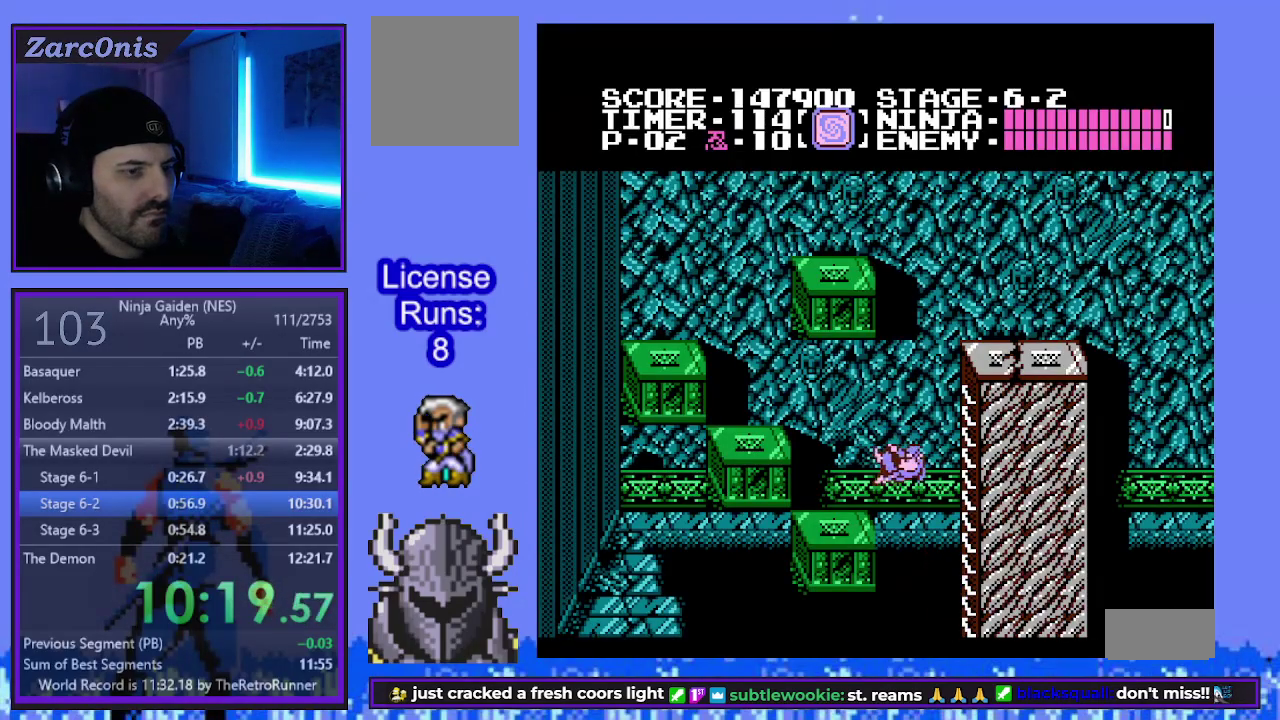
{"buttons": ["DPAD_LEFT"], "events": [[200, "B", "down"], [283, "DPAD_UP", "down"], [367, "B", "up"], [483, "DPAD_UP", "up"]]}
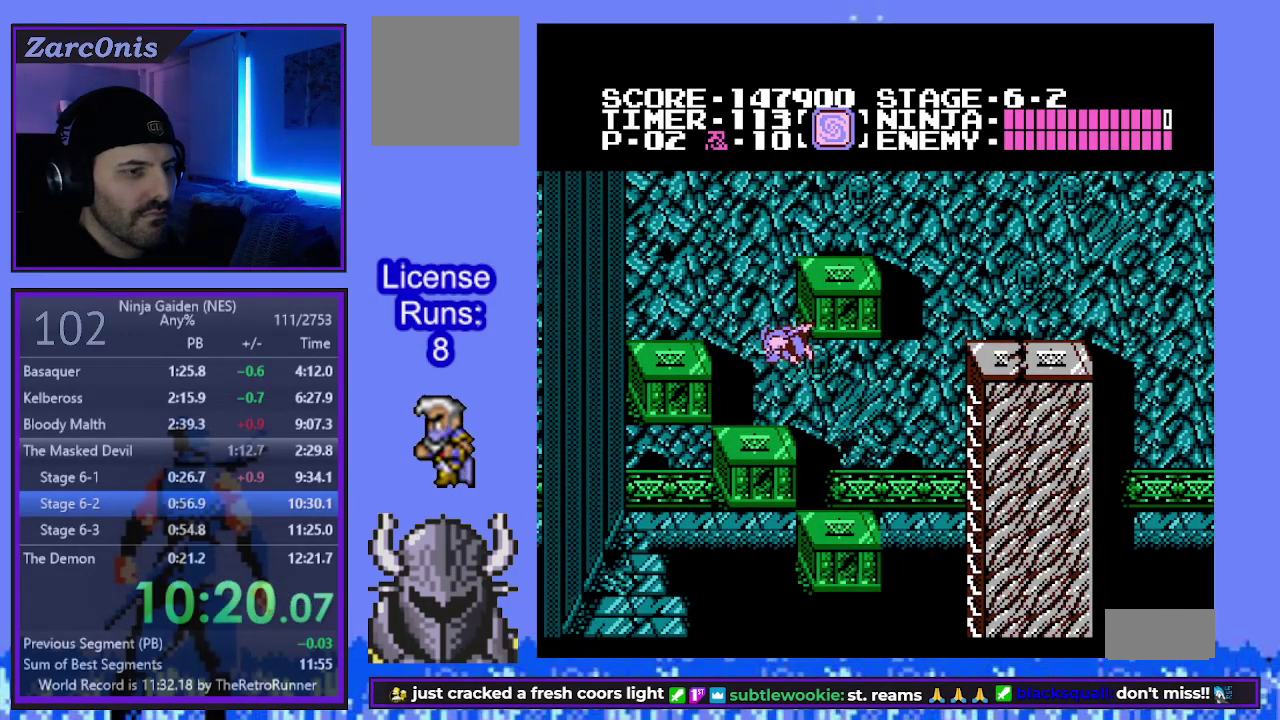
{"buttons": ["DPAD_UP", "DPAD_LEFT"], "events": [[50, "DPAD_LEFT", "up"], [183, "DPAD_LEFT", "down"], [267, "B", "down"], [267, "DPAD_UP", "down"], [500, "B", "up"]]}
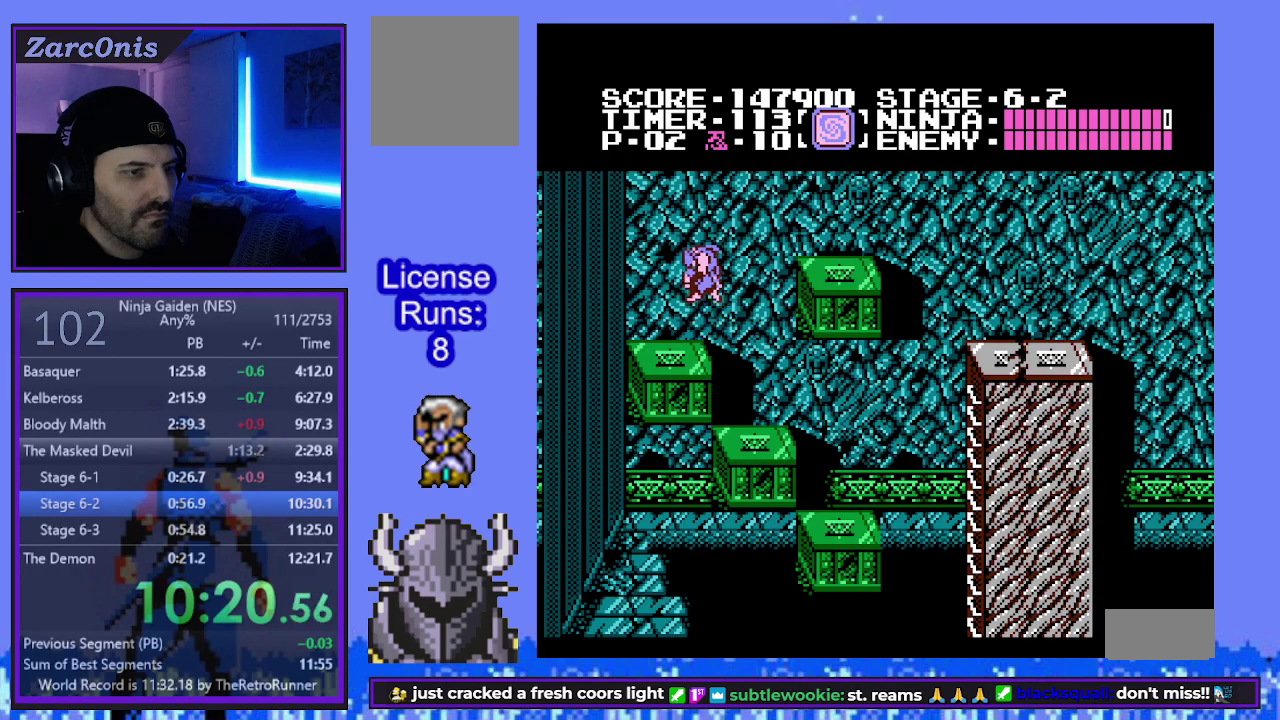
{"buttons": ["B", "DPAD_RIGHT"], "events": [[67, "DPAD_LEFT", "up"], [67, "DPAD_UP", "up"], [217, "DPAD_RIGHT", "down"], [367, "B", "down"]]}
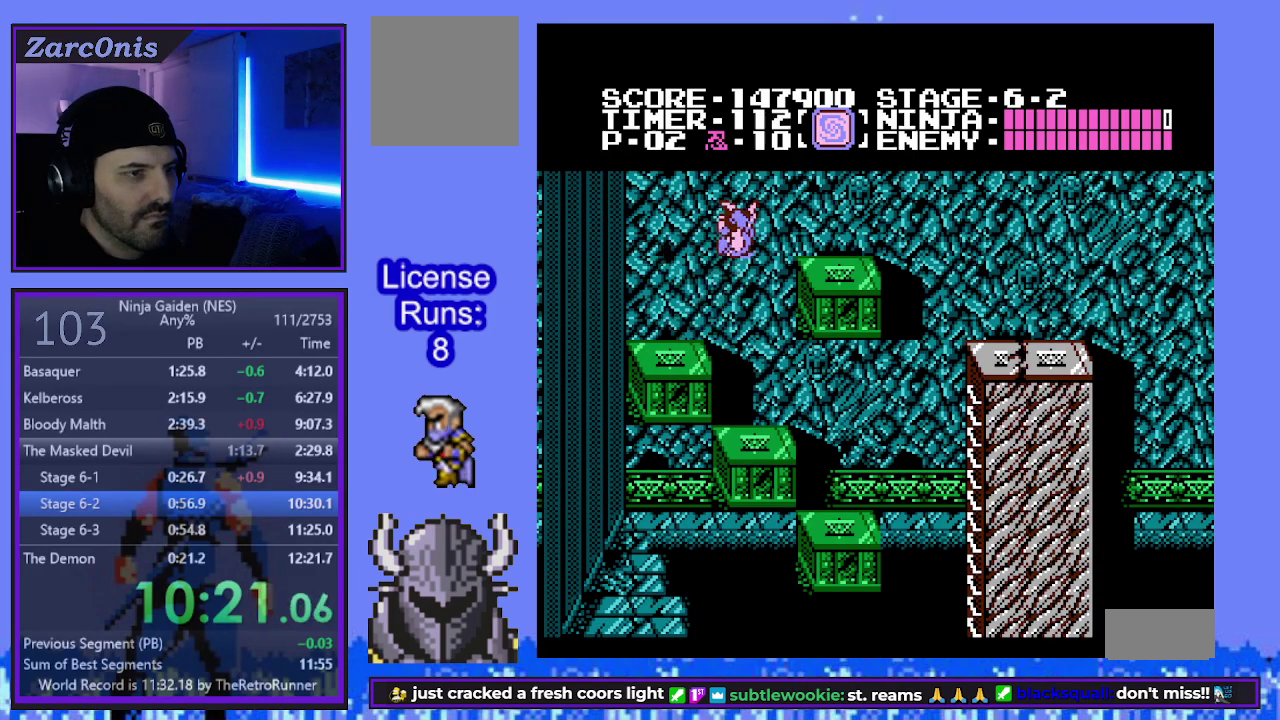
{"buttons": ["B", "DPAD_RIGHT"], "events": [[50, "B", "up"], [450, "B", "down"]]}
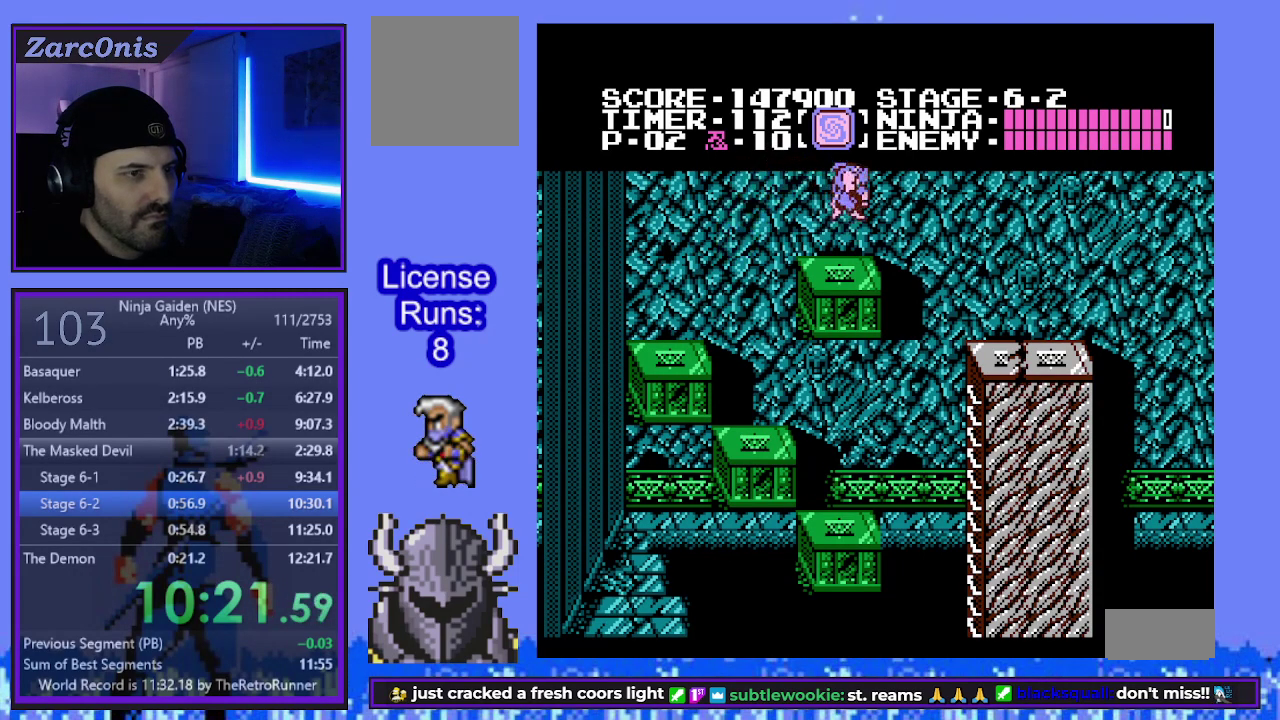
{"buttons": ["DPAD_RIGHT"], "events": [[67, "B", "up"]]}
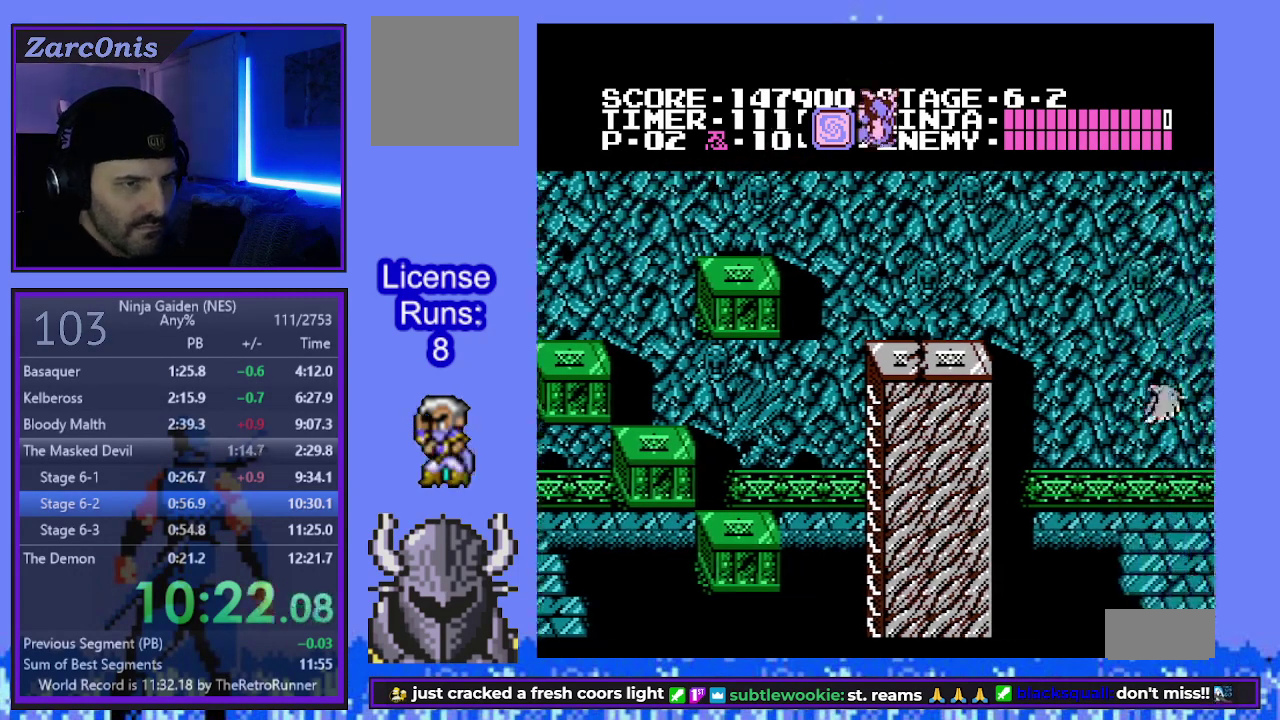
{"buttons": ["B", "DPAD_RIGHT"], "events": [[383, "B", "down"]]}
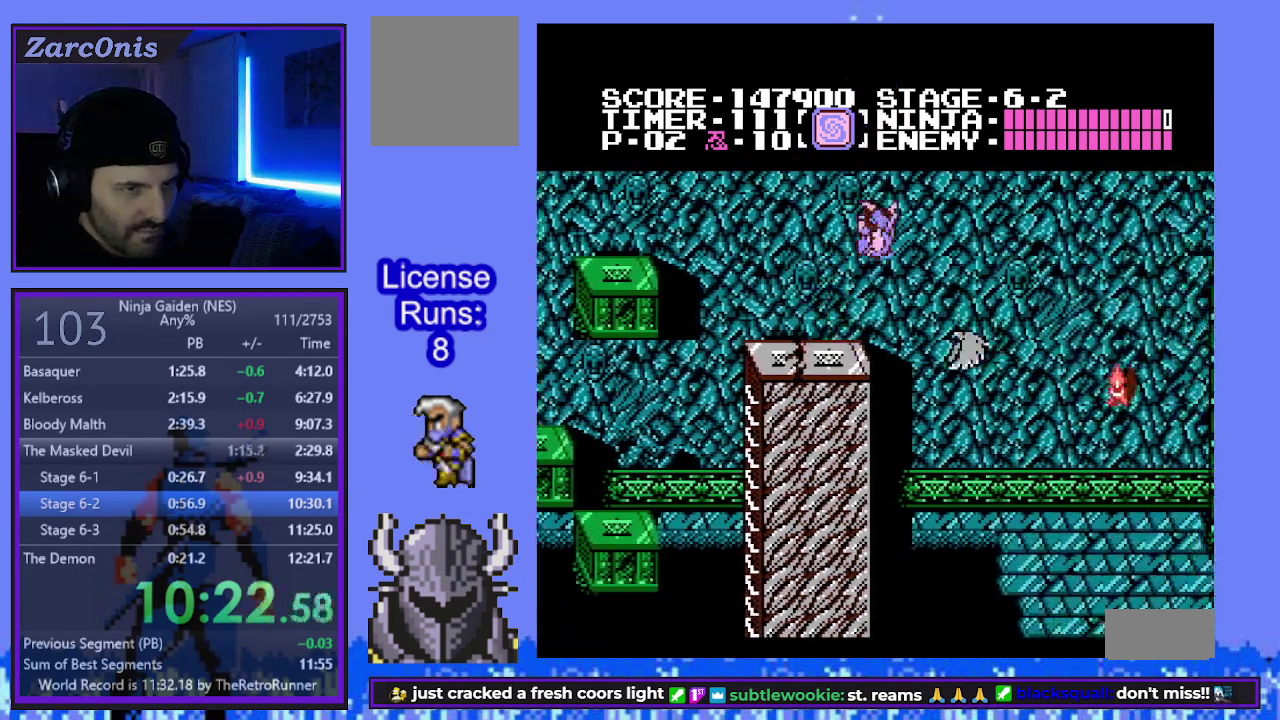
{"buttons": ["DPAD_RIGHT"], "events": [[100, "B", "up"]]}
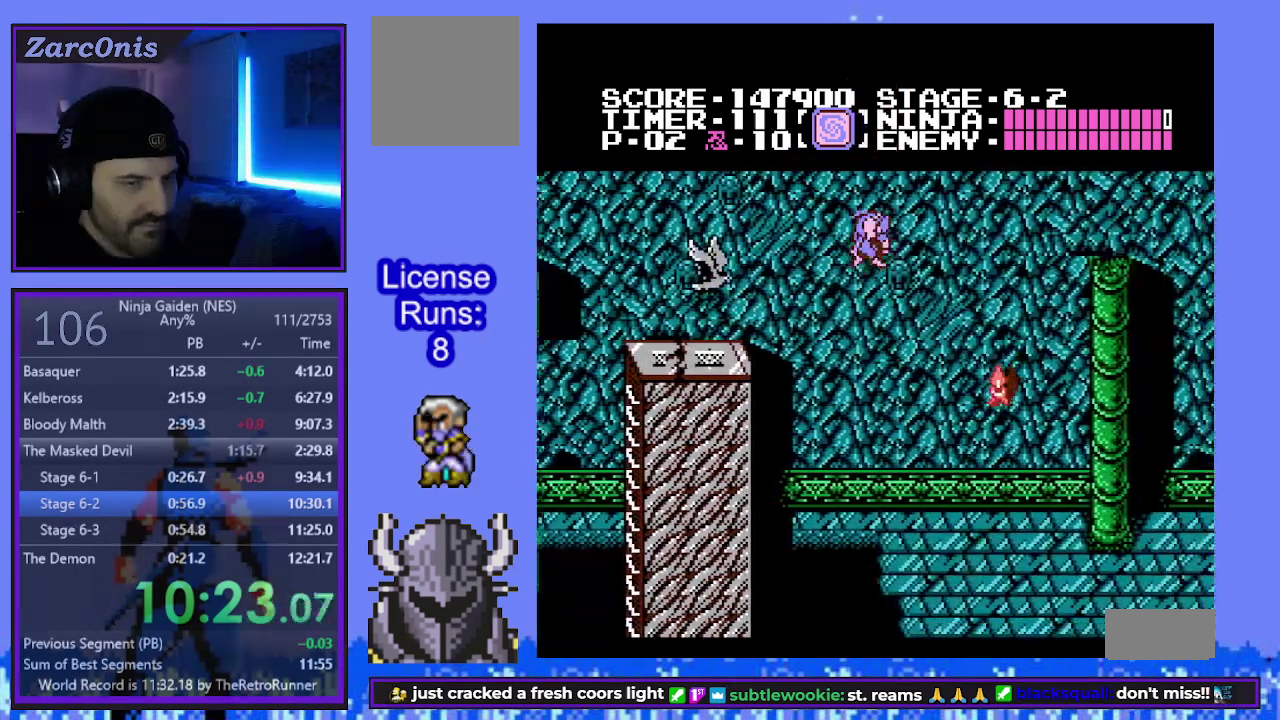
{"buttons": ["DPAD_RIGHT"], "events": []}
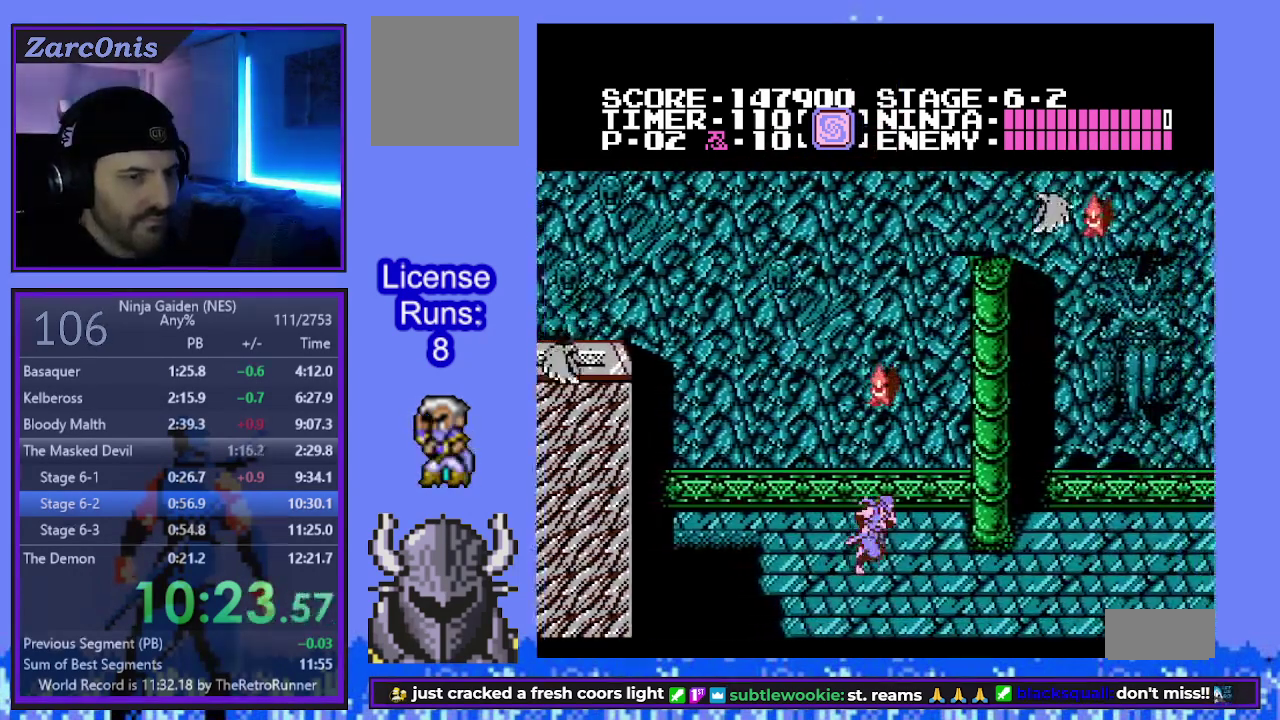
{"buttons": ["B", "DPAD_RIGHT"], "events": [[500, "B", "down"]]}
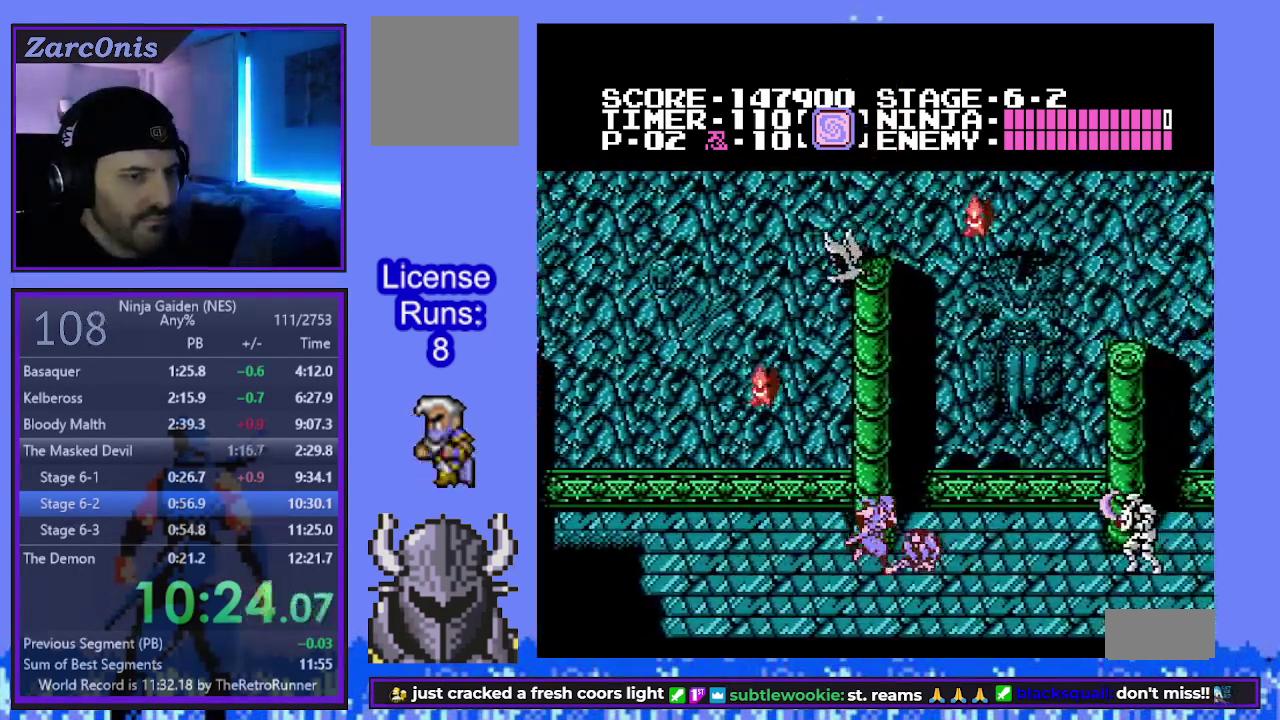
{"buttons": ["DPAD_RIGHT"], "events": [[283, "B", "up"]]}
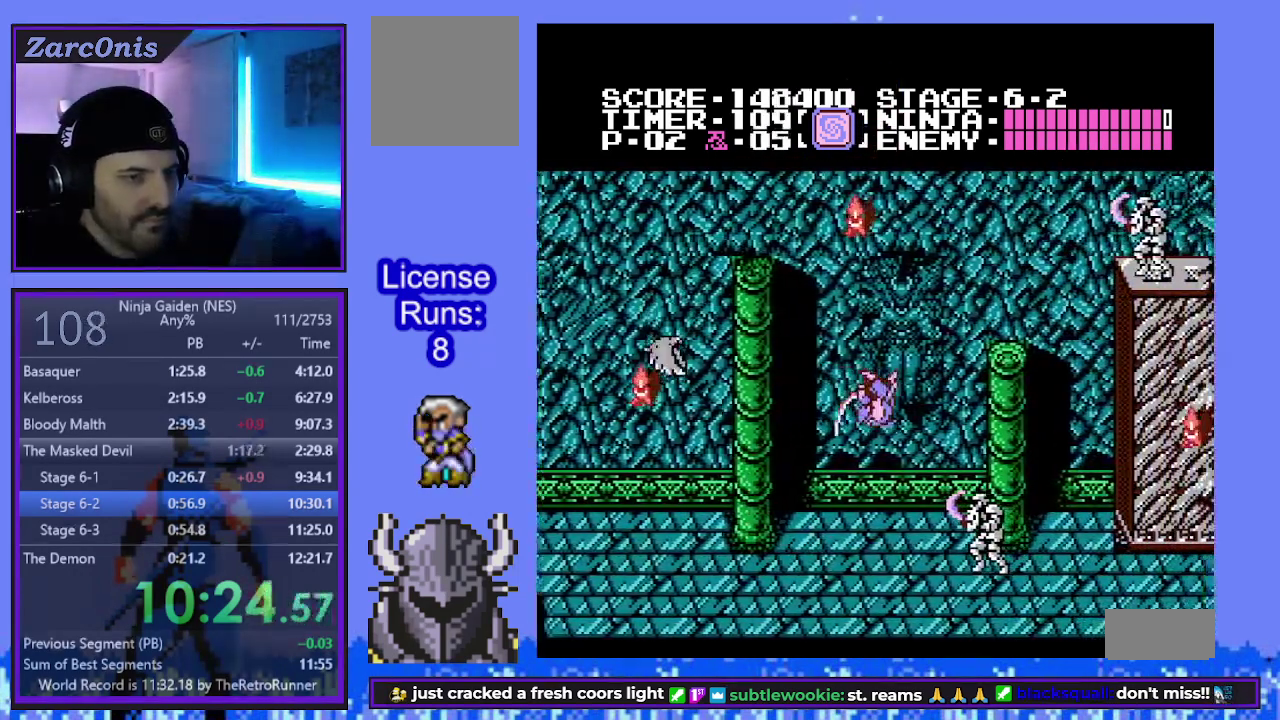
{"buttons": ["DPAD_RIGHT"], "events": []}
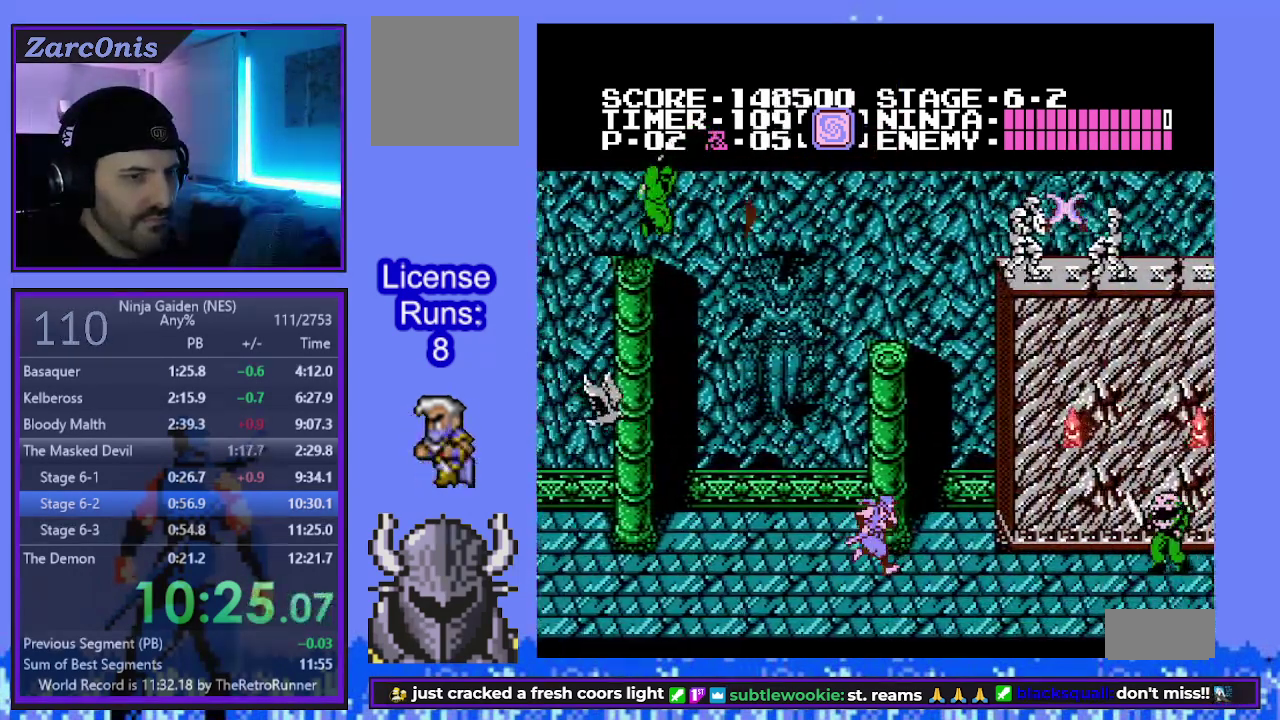
{"buttons": ["DPAD_RIGHT"], "events": []}
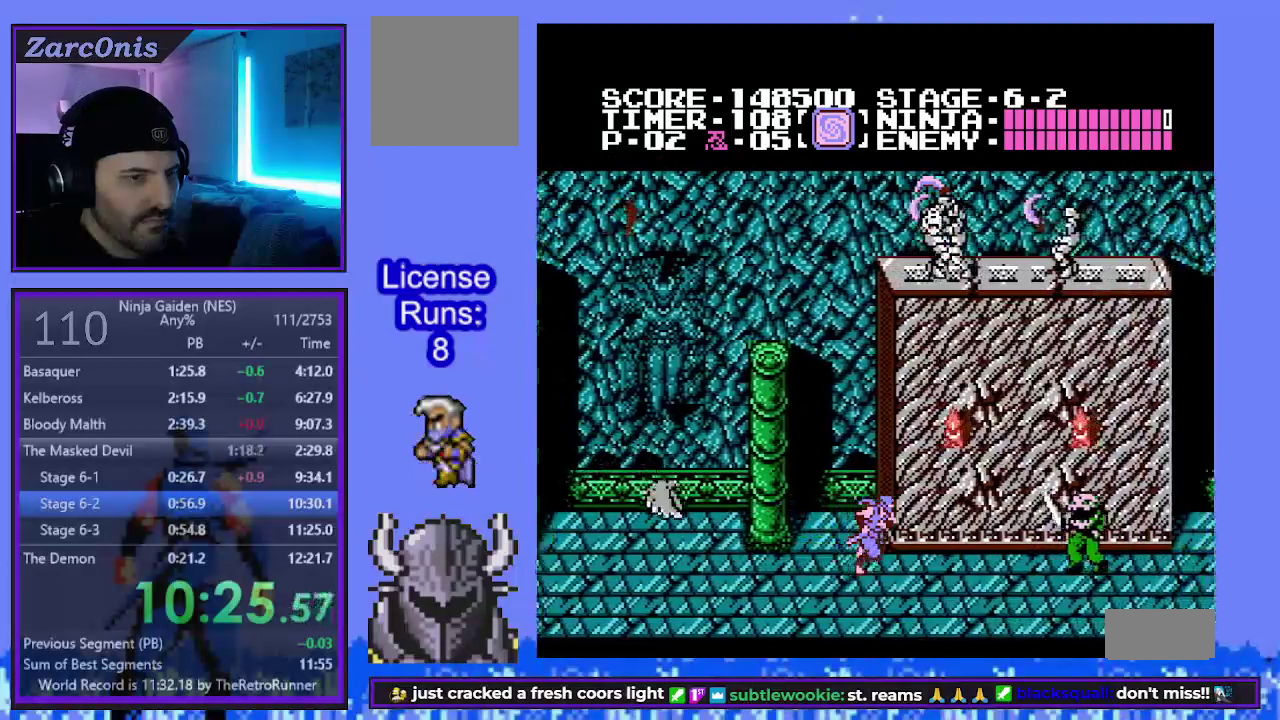
{"buttons": ["B", "DPAD_RIGHT"], "events": [[133, "B", "down"]]}
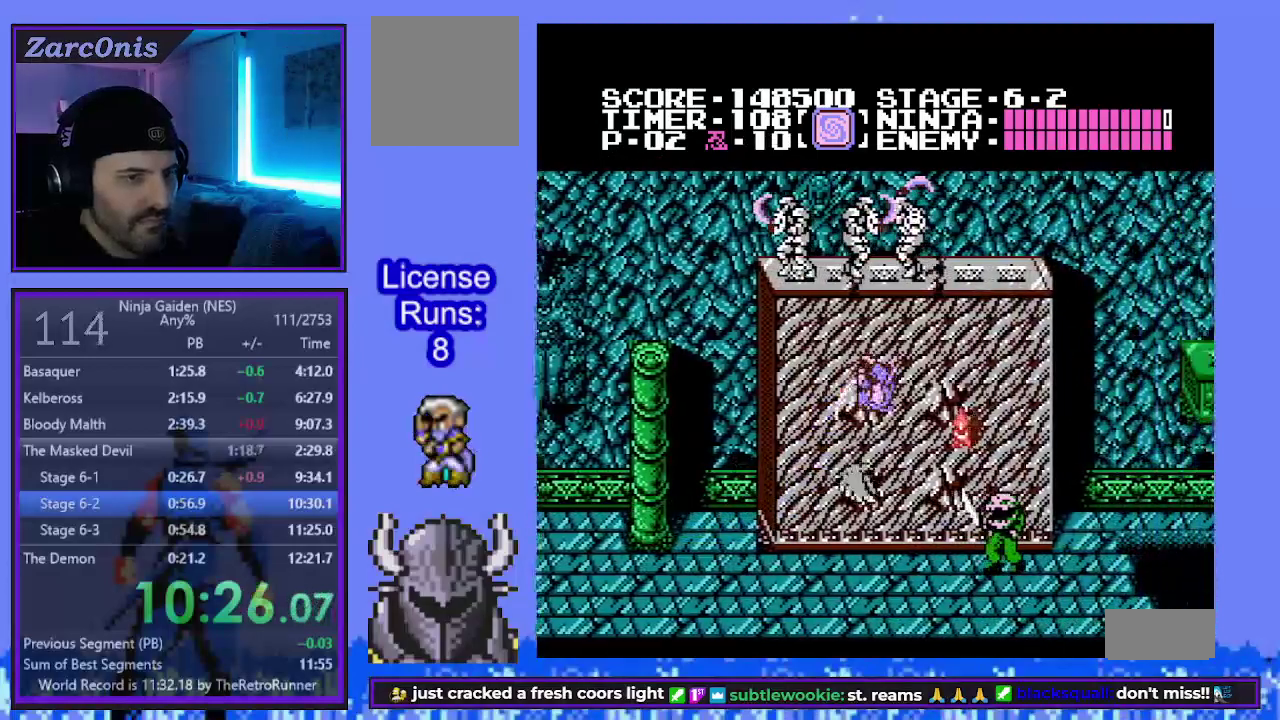
{"buttons": ["DPAD_RIGHT"], "events": [[33, "B", "up"]]}
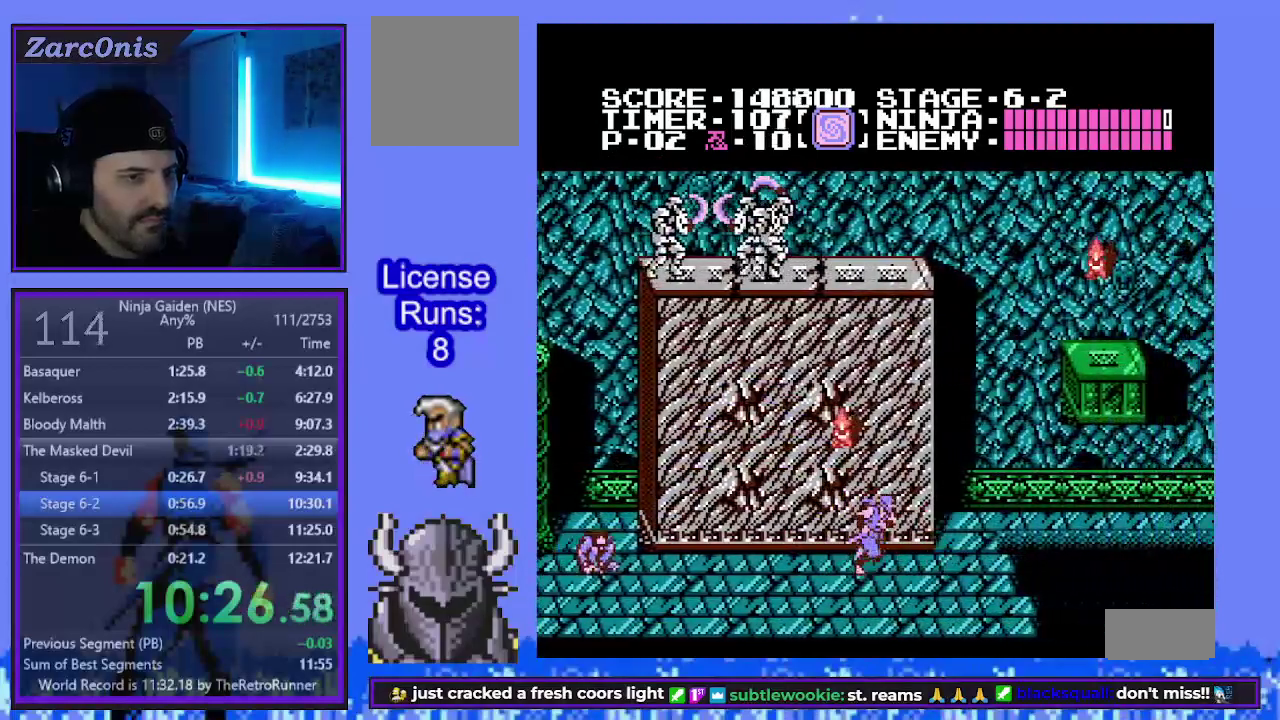
{"buttons": ["DPAD_RIGHT"], "events": [[83, "DPAD_UP", "down"], [167, "DPAD_UP", "up"]]}
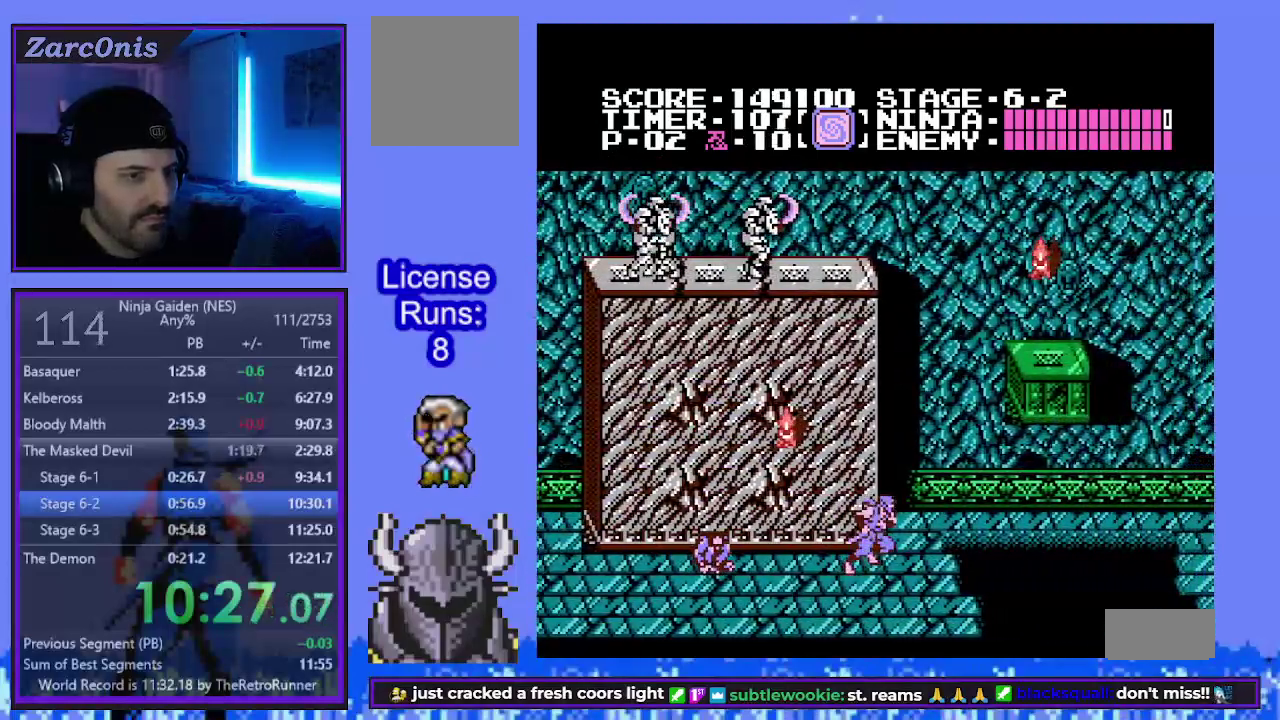
{"buttons": ["DPAD_RIGHT"], "events": [[150, "DPAD_UP", "down"], [333, "DPAD_UP", "up"], [350, "DPAD_RIGHT", "up"], [500, "DPAD_RIGHT", "down"]]}
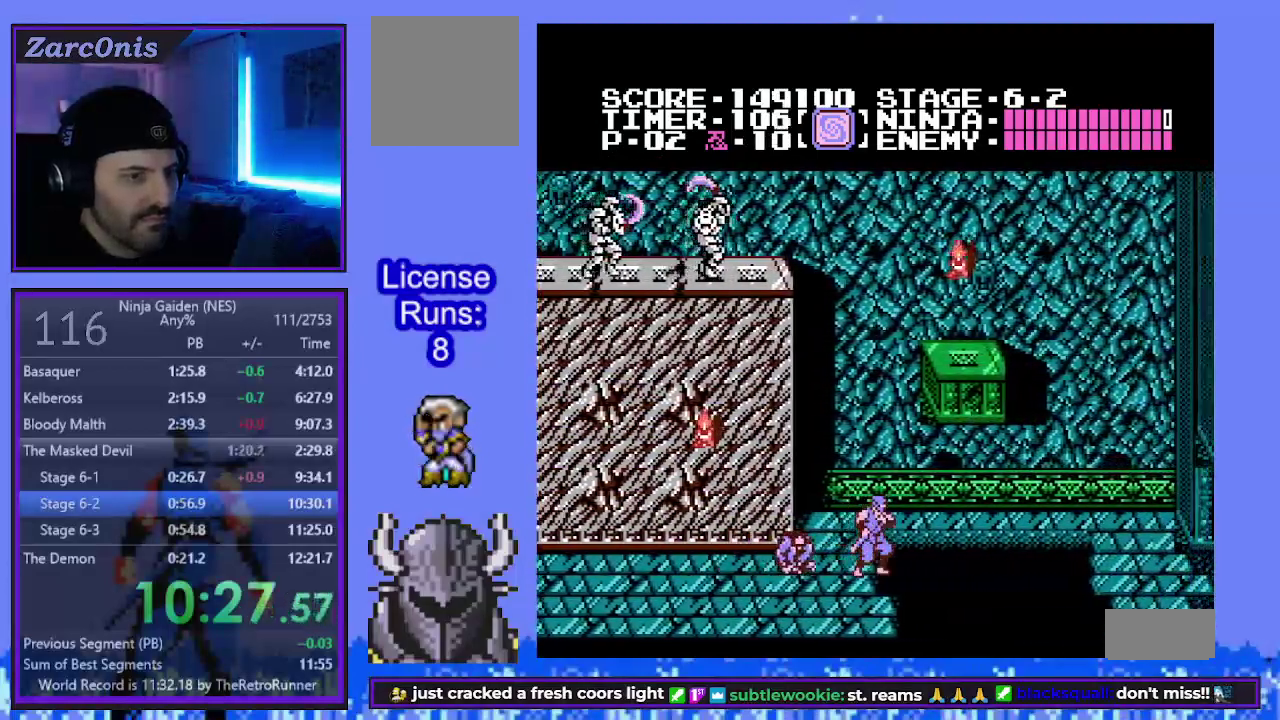
{"buttons": ["DPAD_UP", "DPAD_RIGHT"], "events": [[17, "B", "down"], [50, "DPAD_UP", "down"], [333, "B", "up"]]}